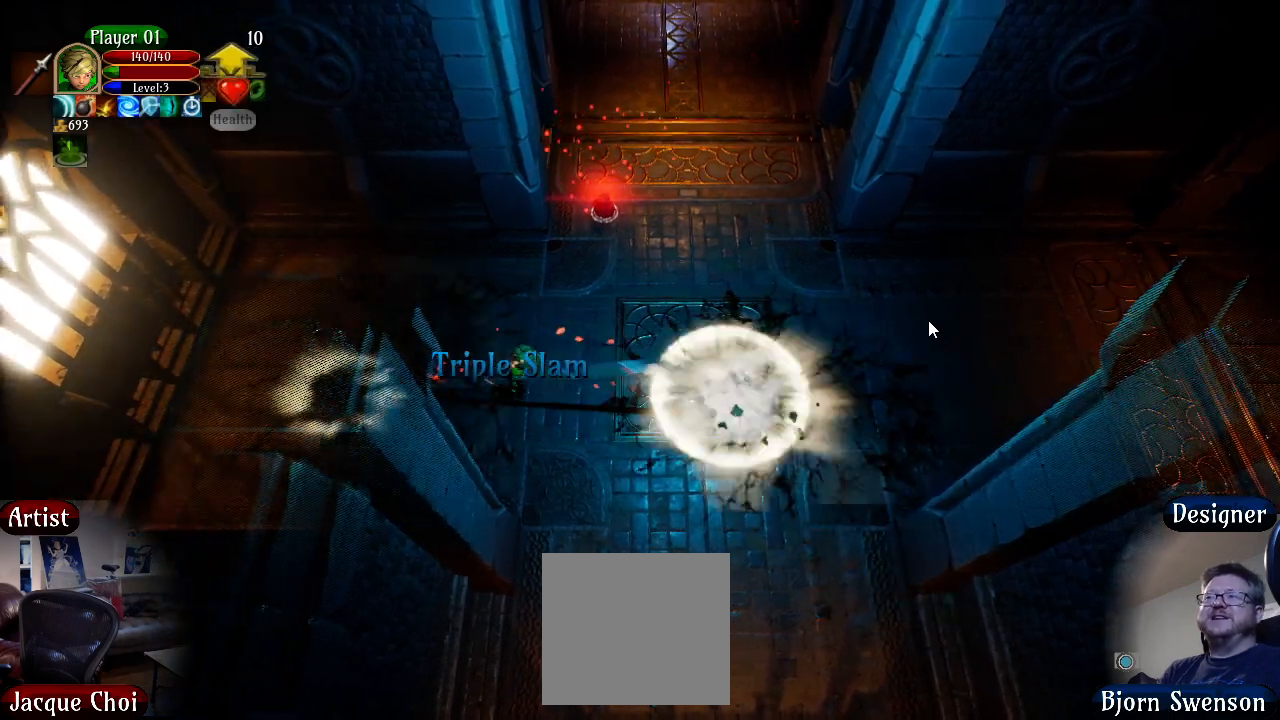
Gameplay with a controller (Xbox layout); each line is a JSON object with the inputs held at the frame after it. "events" lists button and stick changes between this image and that frame as [ms after this image, input, new state], when the widget could be followed in between.
{"buttons": [], "left_stick": "right", "right_stick": "right", "events": [[100, "left_stick", "center"], [167, "left_stick", "right"], [217, "R2", "up"], [367, "left_stick", "center"], [483, "left_stick", "right"]]}
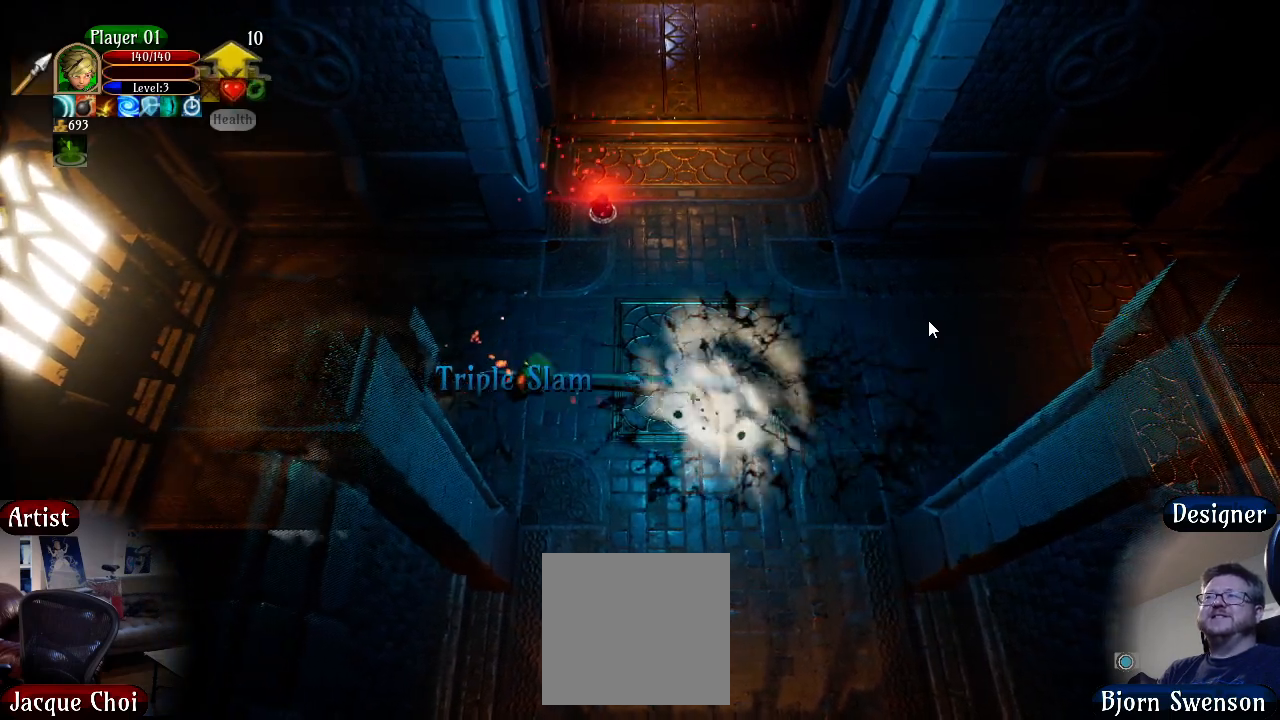
{"buttons": [], "left_stick": "right", "right_stick": "right", "events": [[167, "left_stick", "center"], [333, "left_stick", "right"]]}
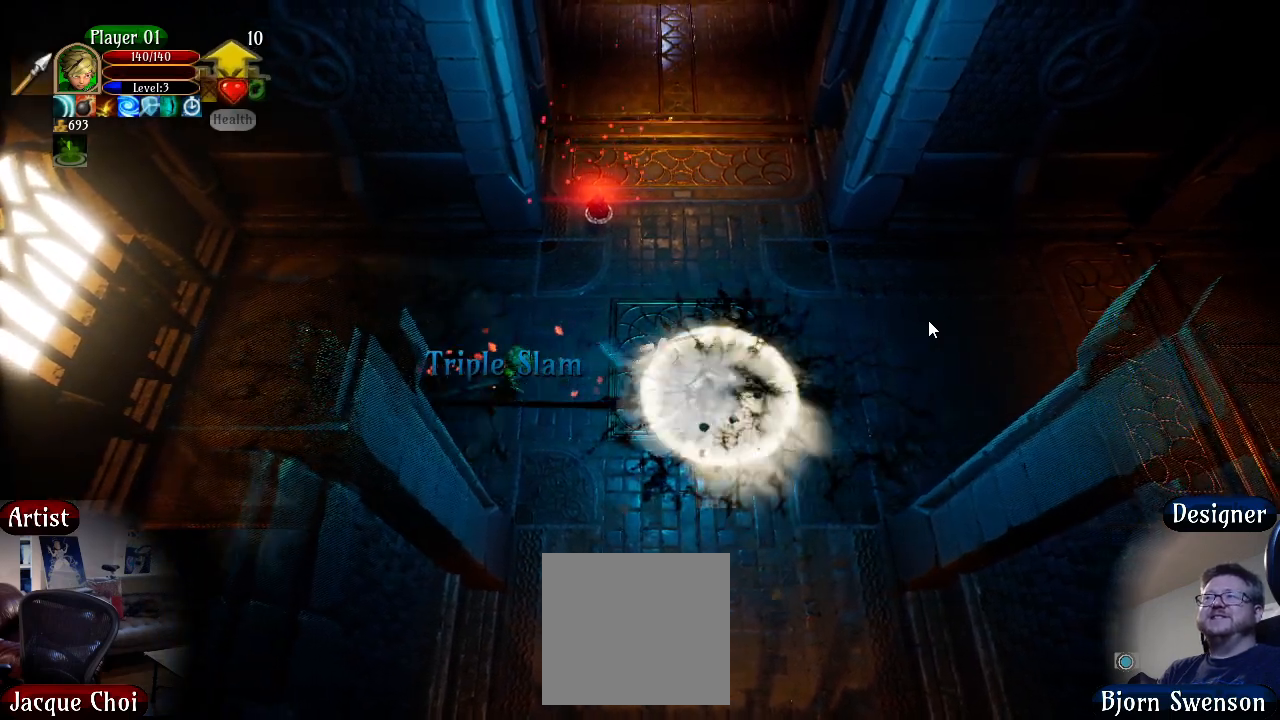
{"buttons": [], "left_stick": "right", "right_stick": "right", "events": [[17, "left_stick", "center"], [117, "left_stick", "right"], [267, "left_stick", "center"], [367, "left_stick", "right"]]}
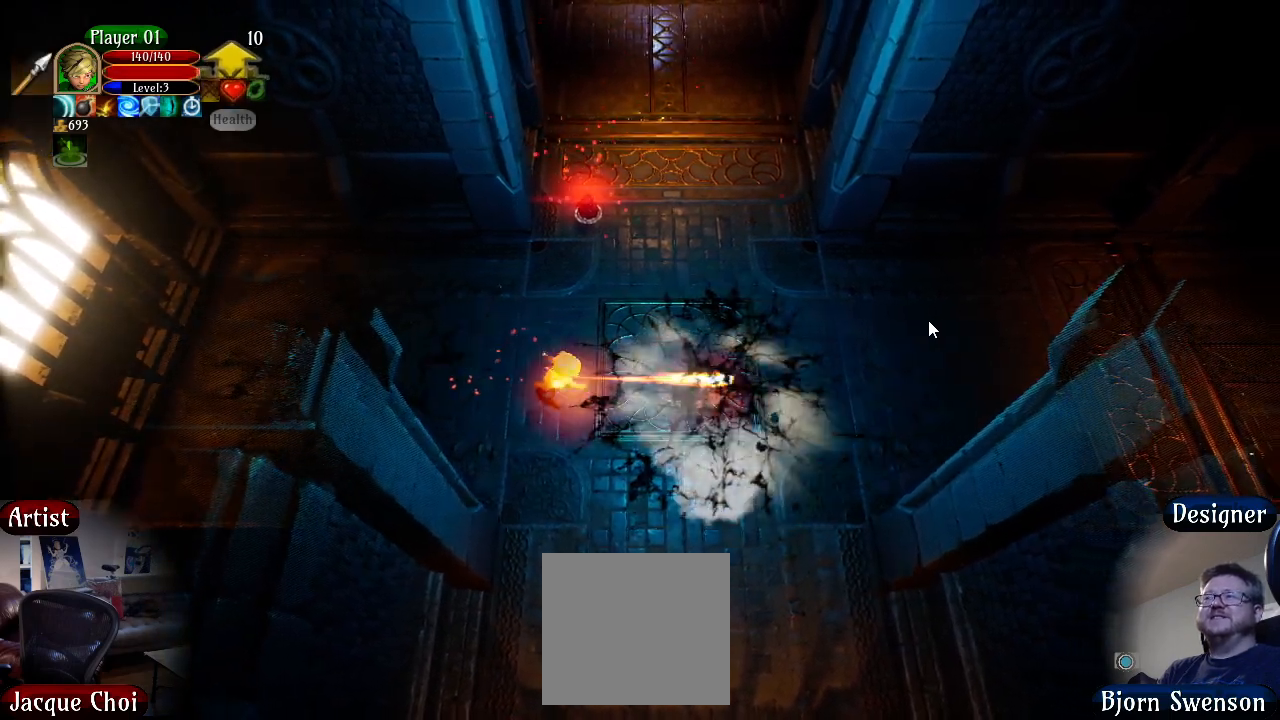
{"buttons": [], "left_stick": "right", "right_stick": "right", "events": [[33, "left_stick", "center"], [117, "left_stick", "right"], [283, "left_stick", "center"], [350, "left_stick", "right"]]}
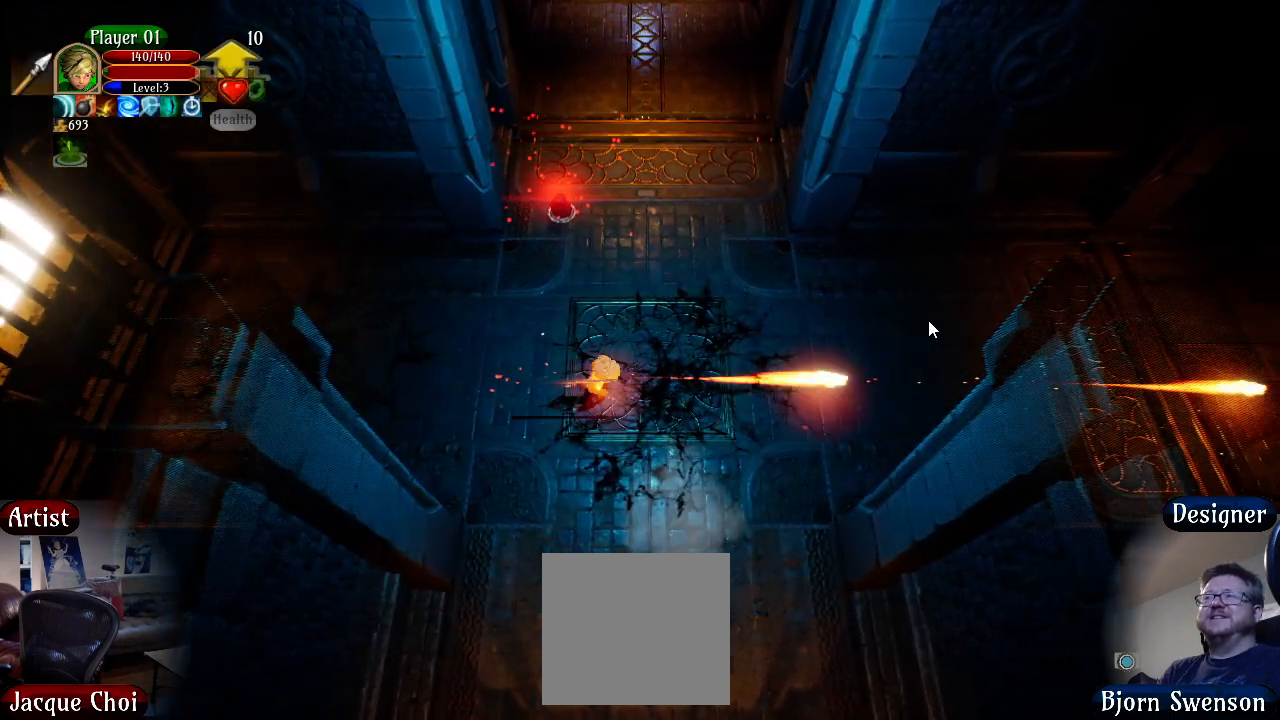
{"buttons": [], "left_stick": "center", "right_stick": "center", "events": [[67, "left_stick", "center"], [117, "right_stick", "center"]]}
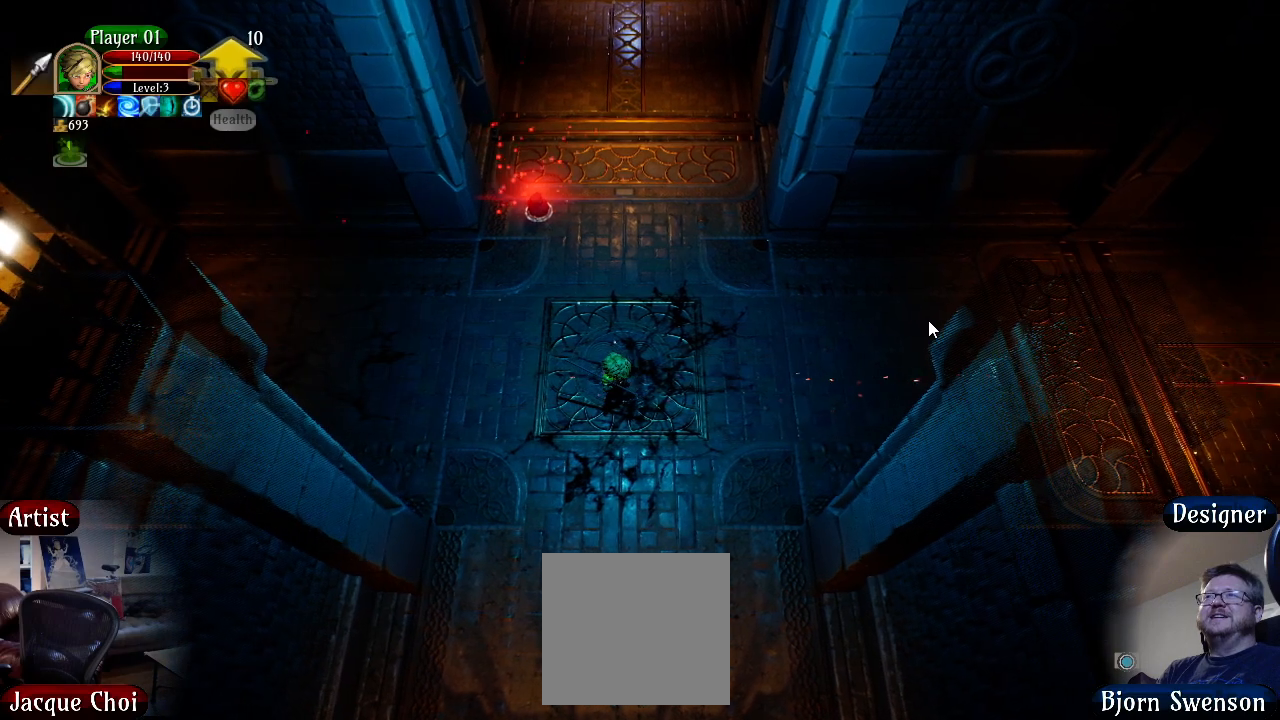
{"buttons": [], "left_stick": "center", "right_stick": "center", "events": []}
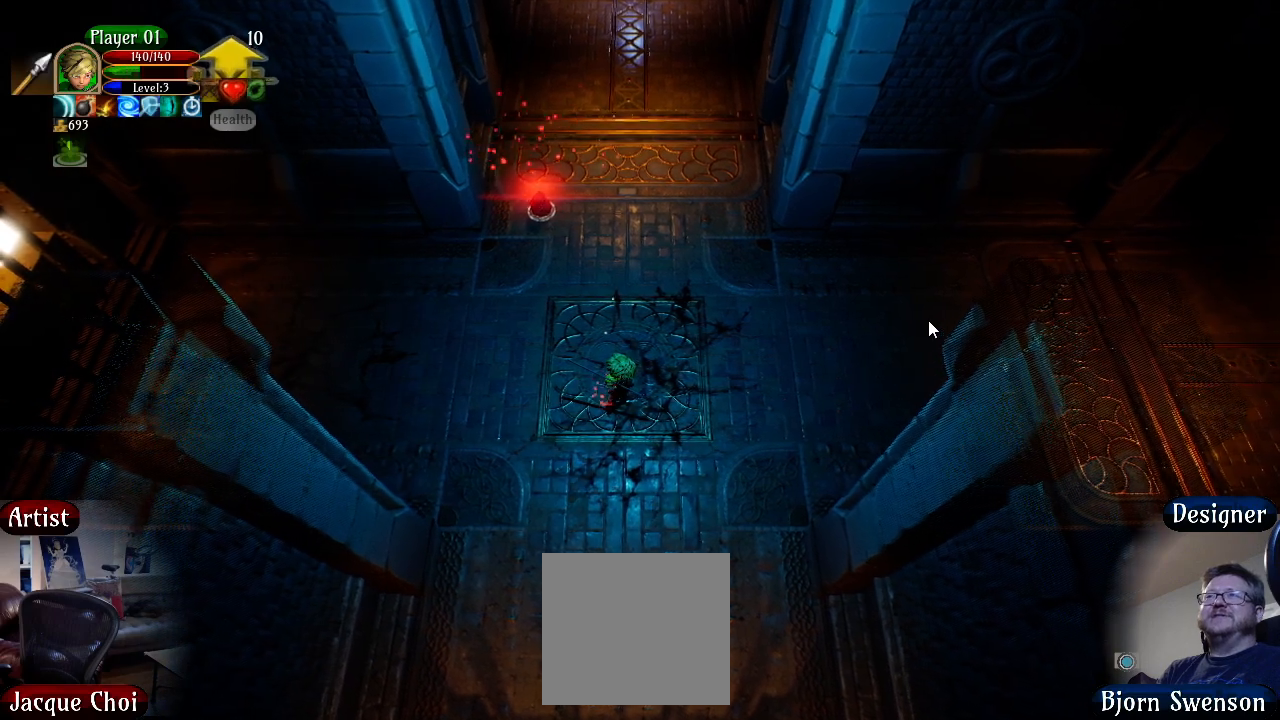
{"buttons": [], "left_stick": "center", "right_stick": "center", "events": []}
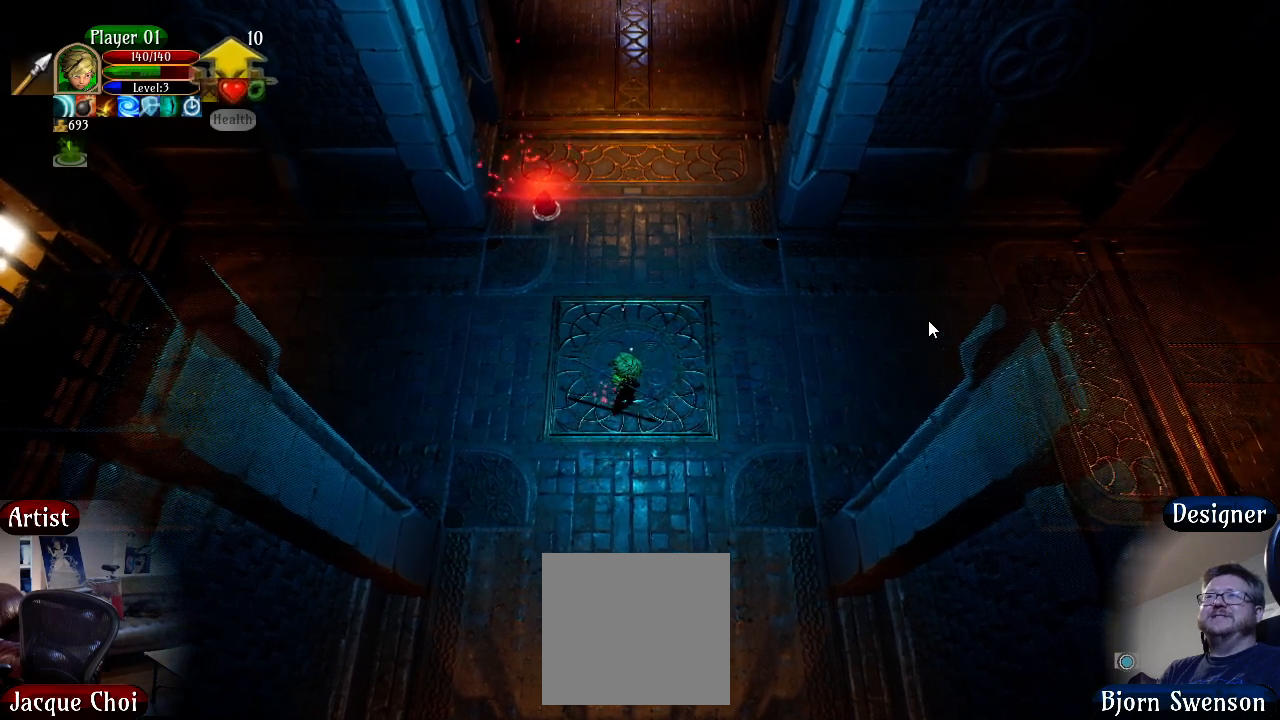
{"buttons": [], "left_stick": "center", "right_stick": "center", "events": []}
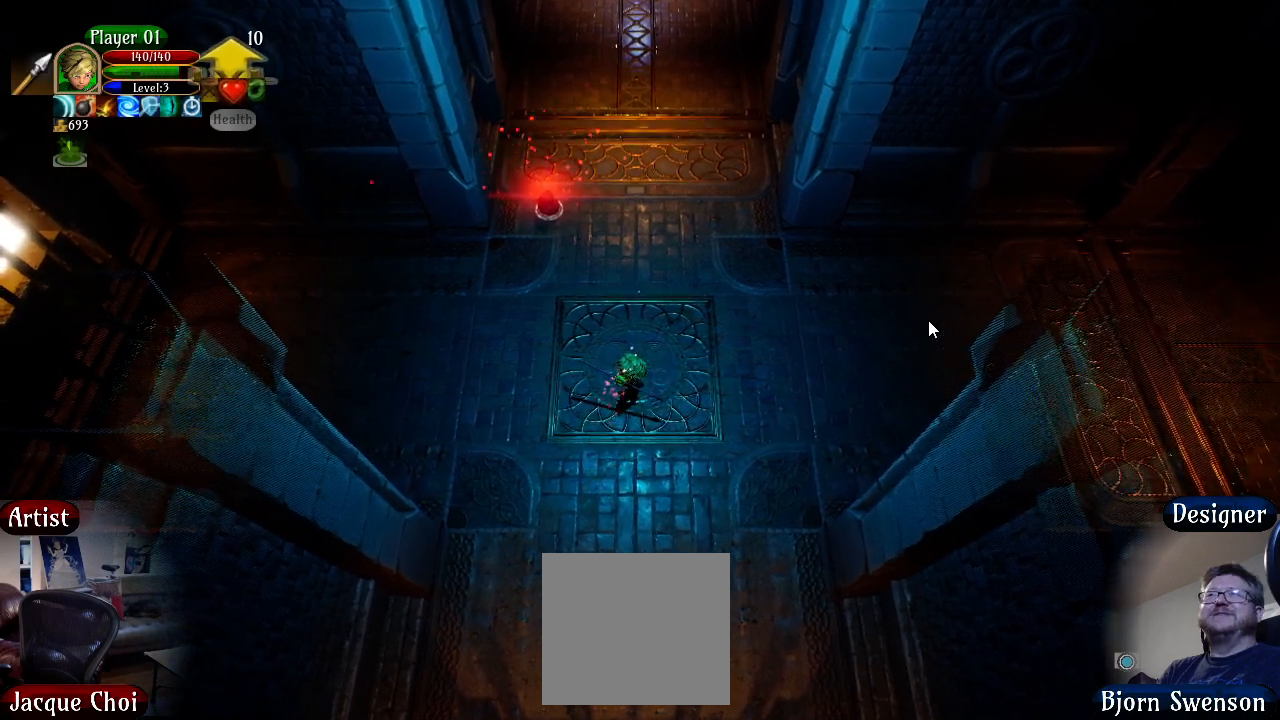
{"buttons": [], "left_stick": "center", "right_stick": "center", "events": []}
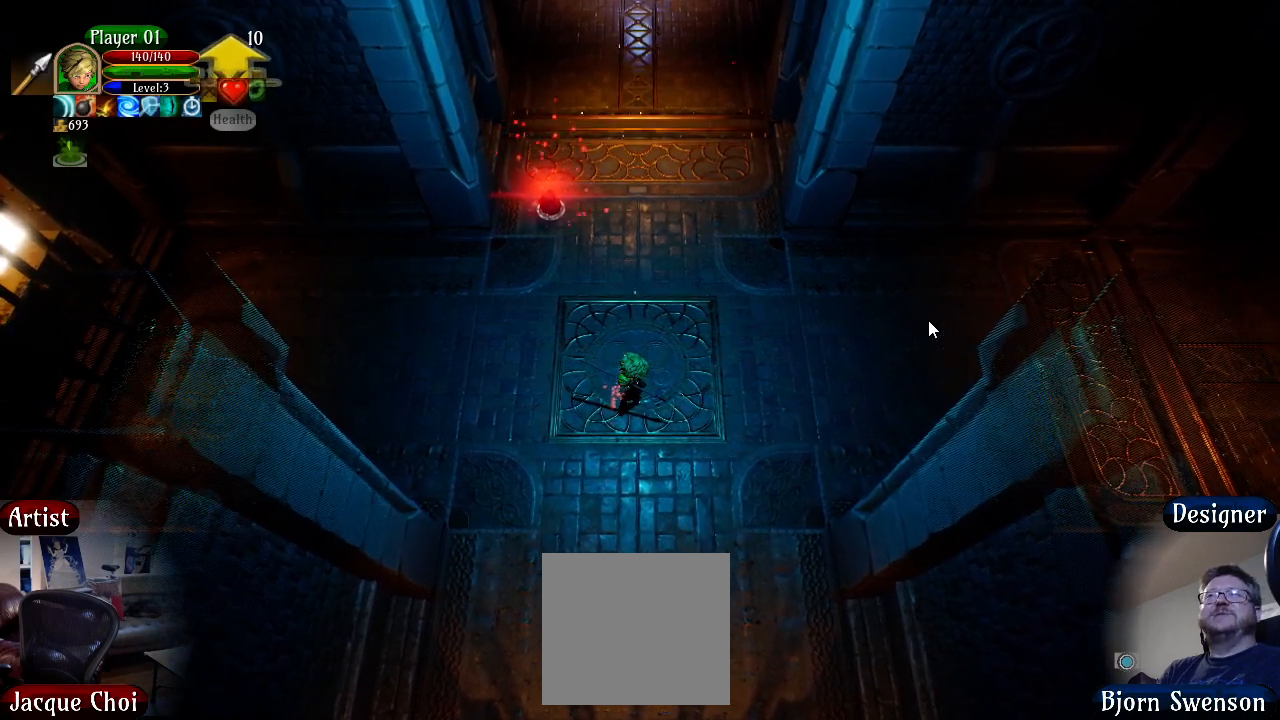
{"buttons": [], "left_stick": "center", "right_stick": "center", "events": []}
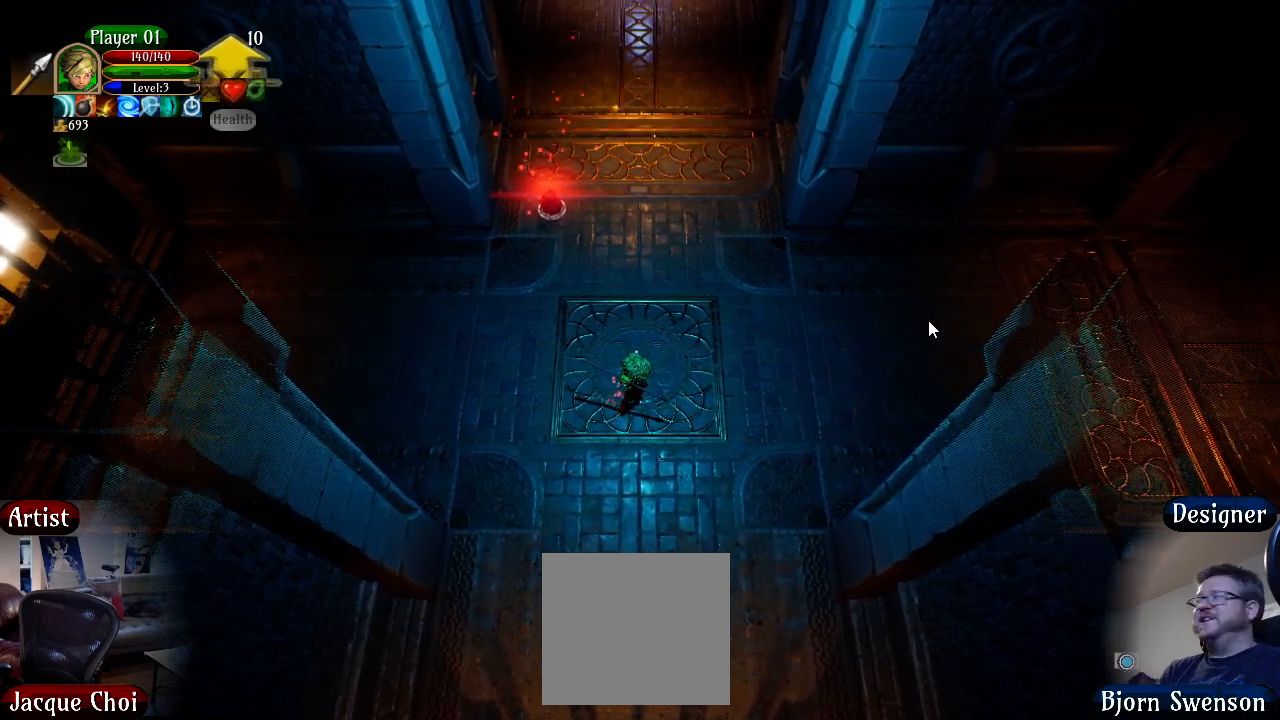
{"buttons": [], "left_stick": "center", "right_stick": "center", "events": []}
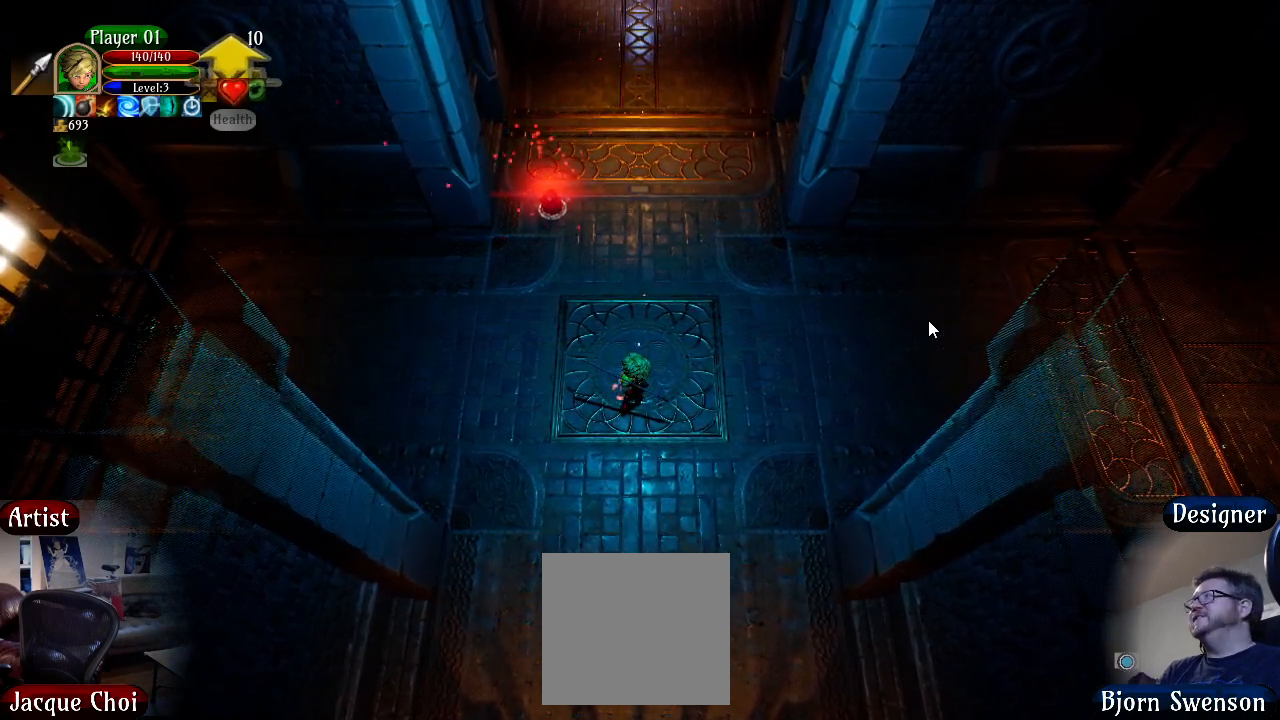
{"buttons": [], "left_stick": "center", "right_stick": "center", "events": []}
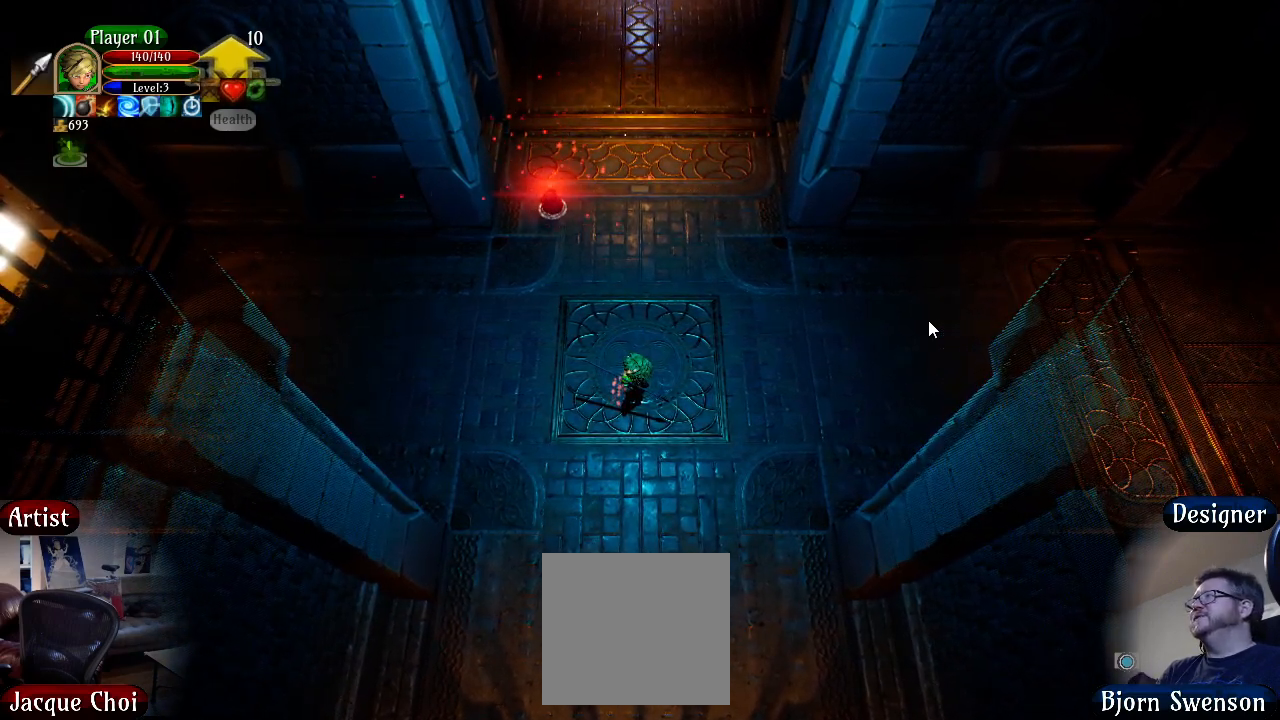
{"buttons": [], "left_stick": "left", "right_stick": "center", "events": [[433, "left_stick", "left"]]}
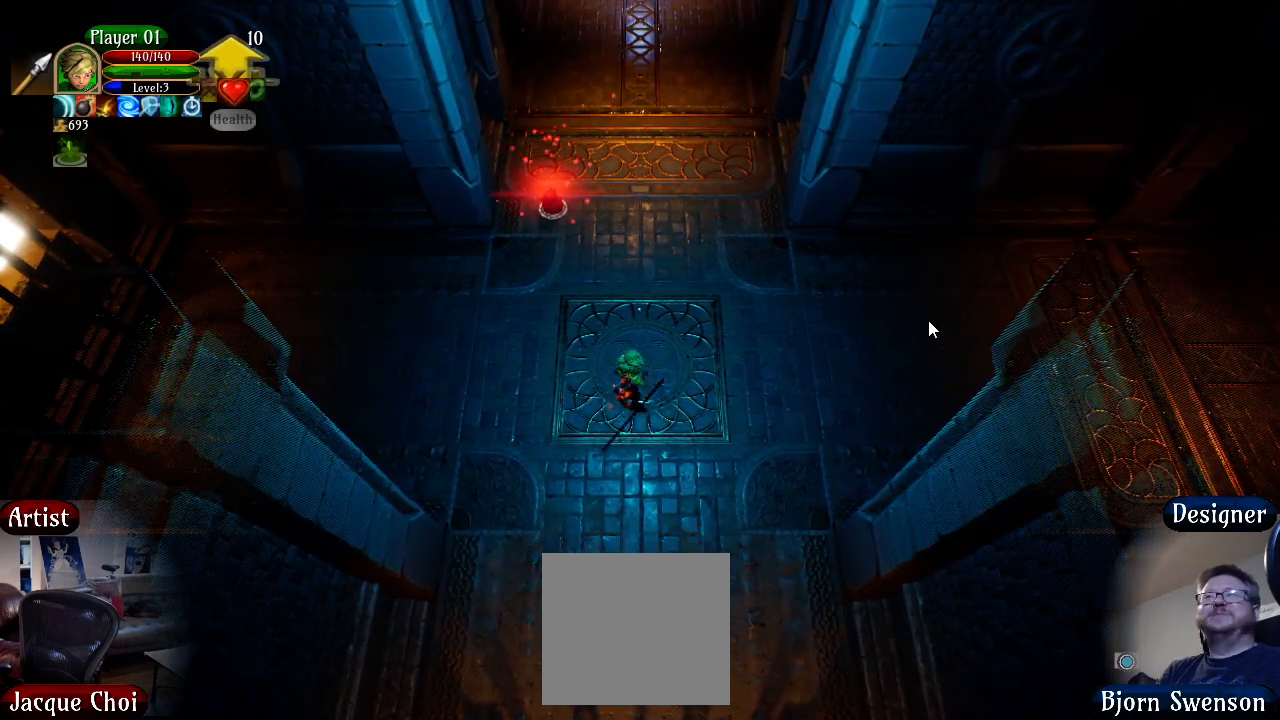
{"buttons": [], "left_stick": "up", "right_stick": "center", "events": [[317, "left_stick", "up-left"], [483, "left_stick", "up"]]}
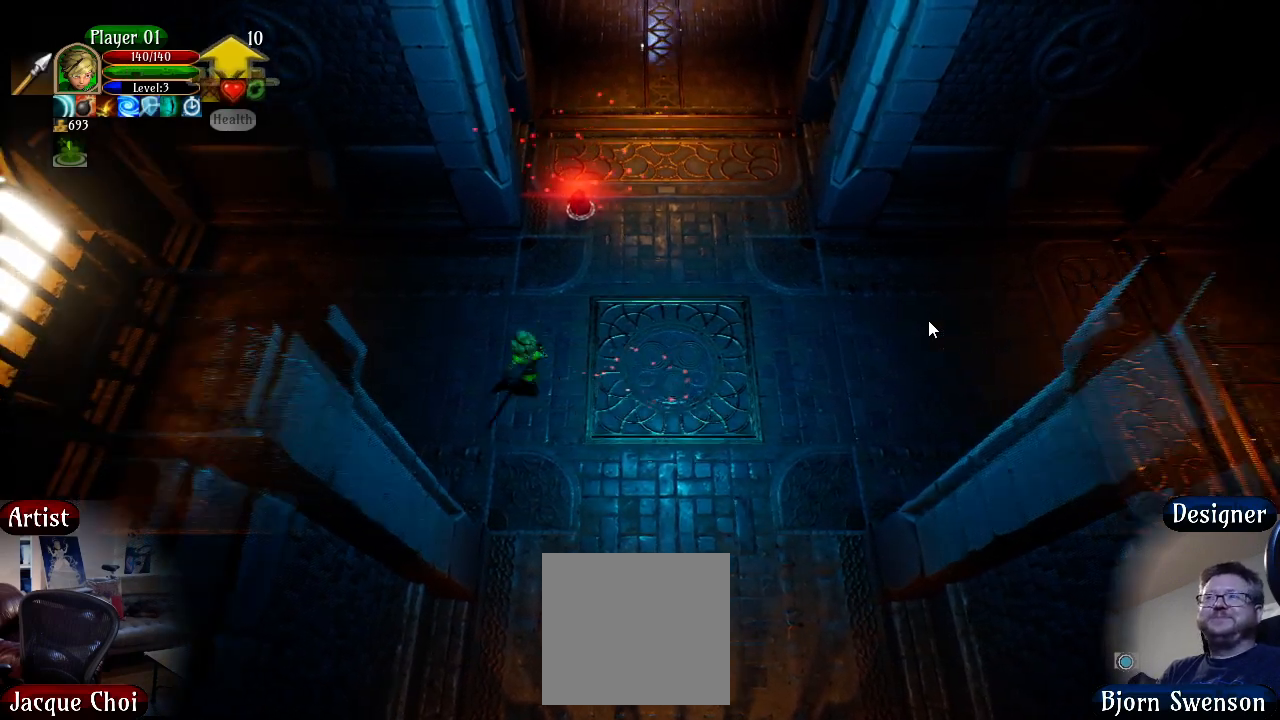
{"buttons": [], "left_stick": "up-right", "right_stick": "center", "events": [[233, "left_stick", "up-right"]]}
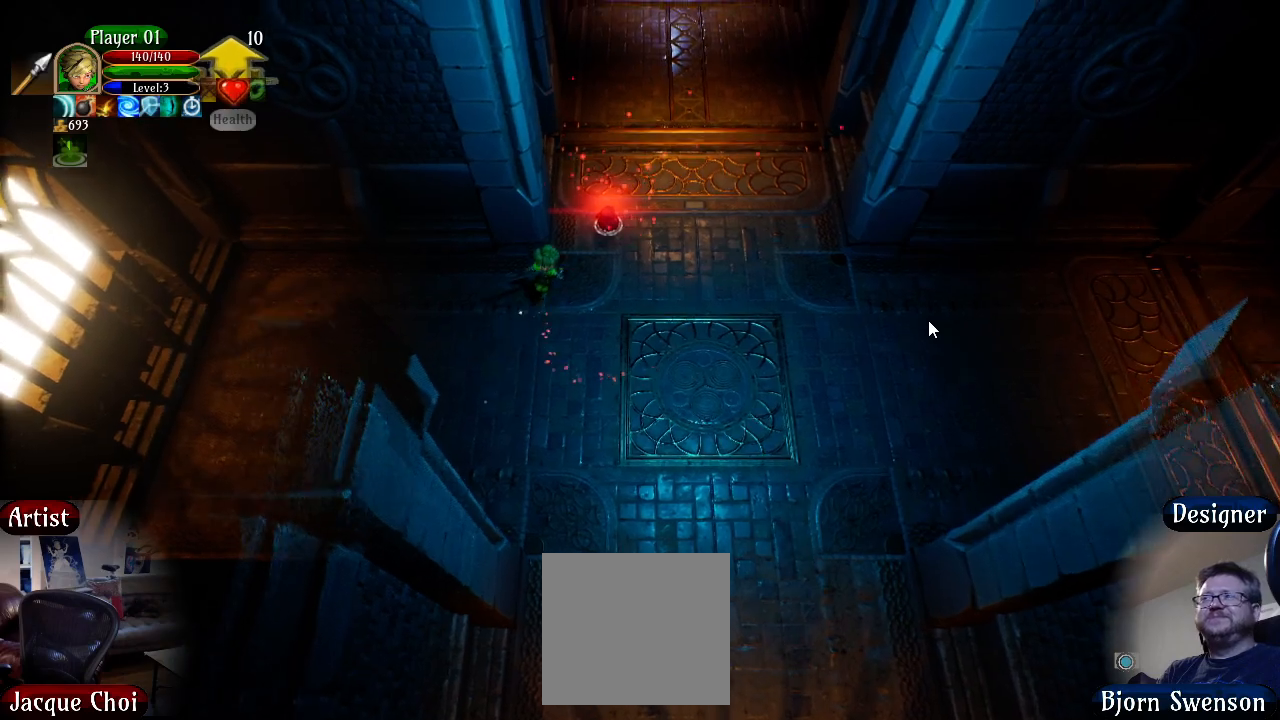
{"buttons": [], "left_stick": "up-right", "right_stick": "center", "events": []}
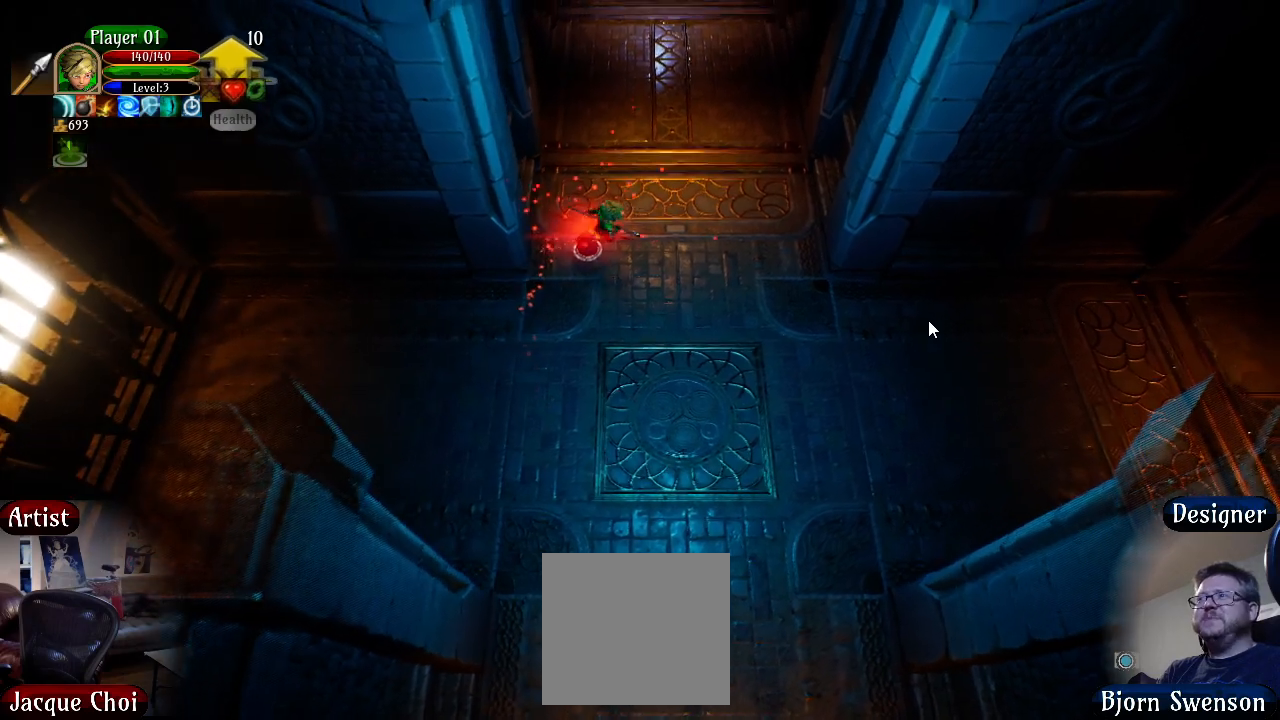
{"buttons": [], "left_stick": "center", "right_stick": "center", "events": [[250, "left_stick", "center"]]}
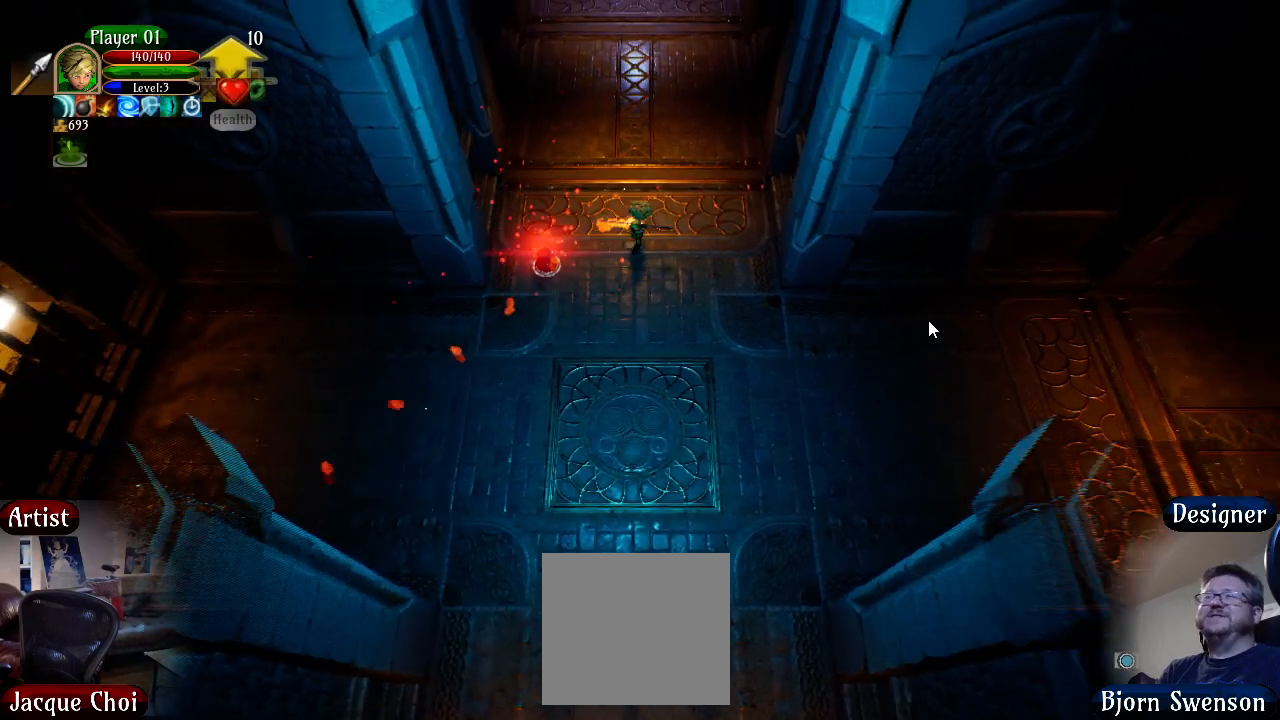
{"buttons": [], "left_stick": "center", "right_stick": "center", "events": []}
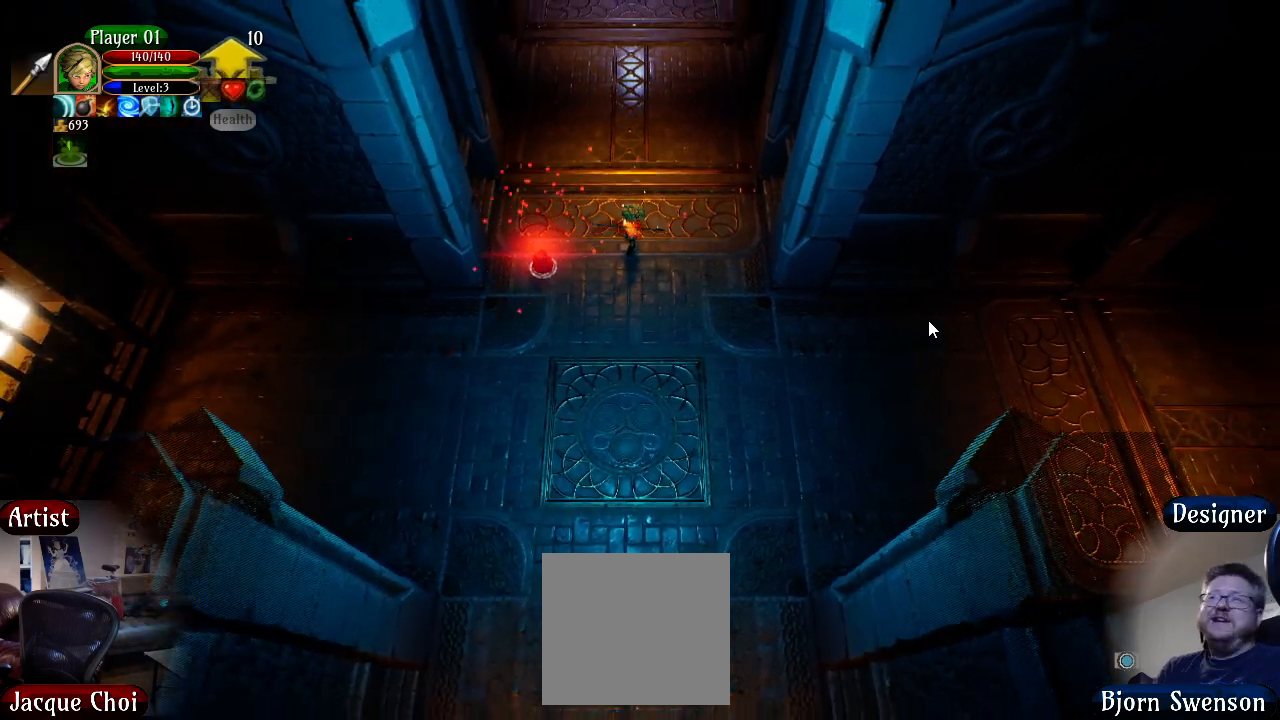
{"buttons": [], "left_stick": "center", "right_stick": "center", "events": []}
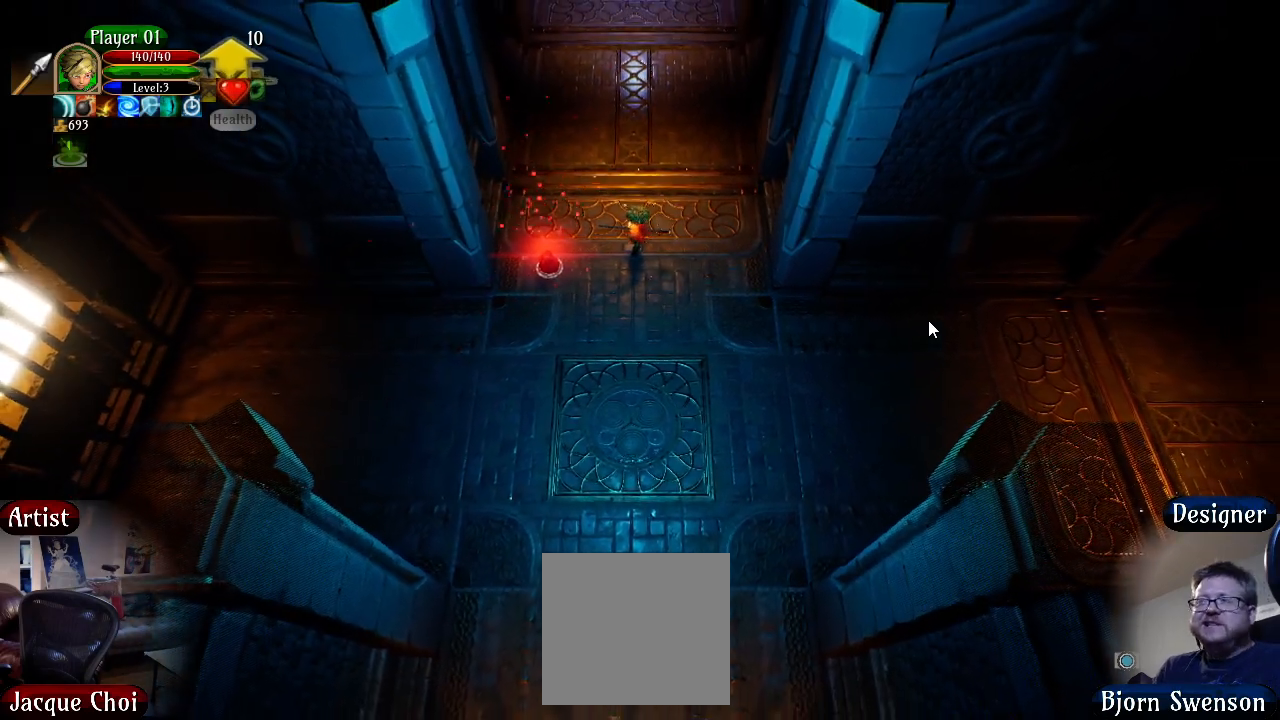
{"buttons": [], "left_stick": "up-right", "right_stick": "center", "events": [[150, "left_stick", "up-right"]]}
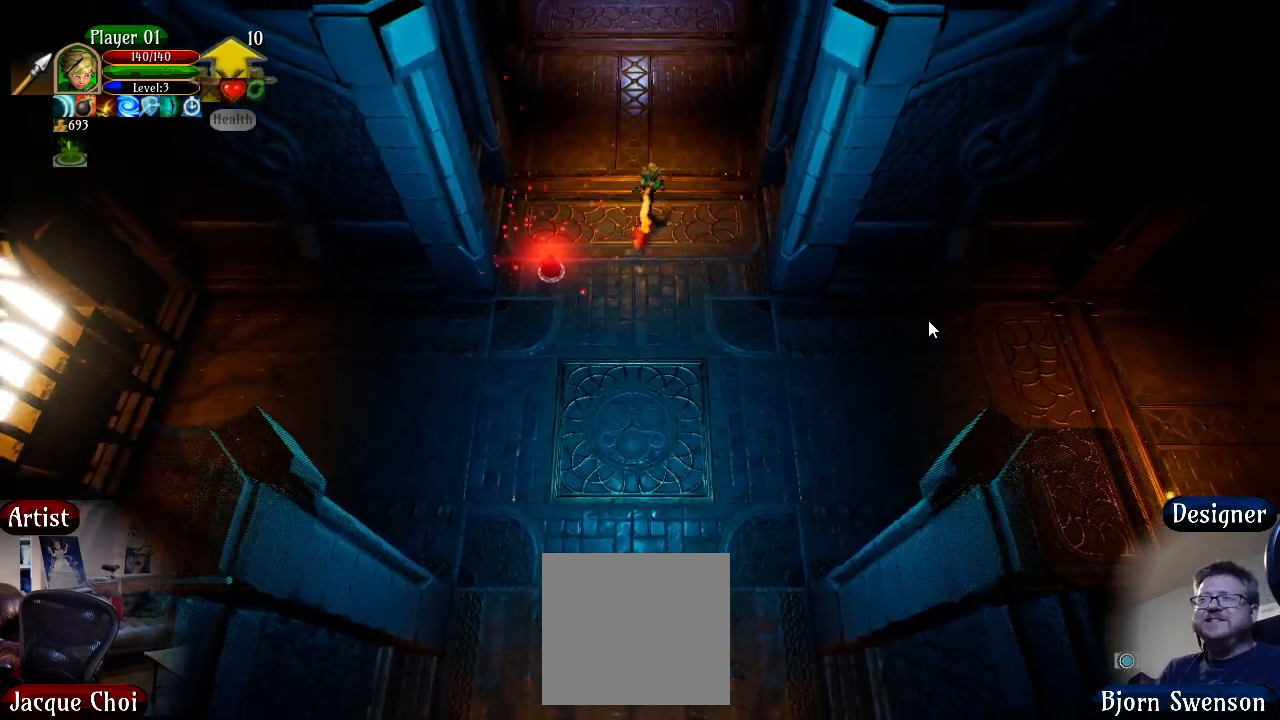
{"buttons": ["R2"], "left_stick": "left", "right_stick": "right", "events": [[117, "R2", "down"], [333, "left_stick", "center"], [367, "right_stick", "right"], [433, "left_stick", "left"]]}
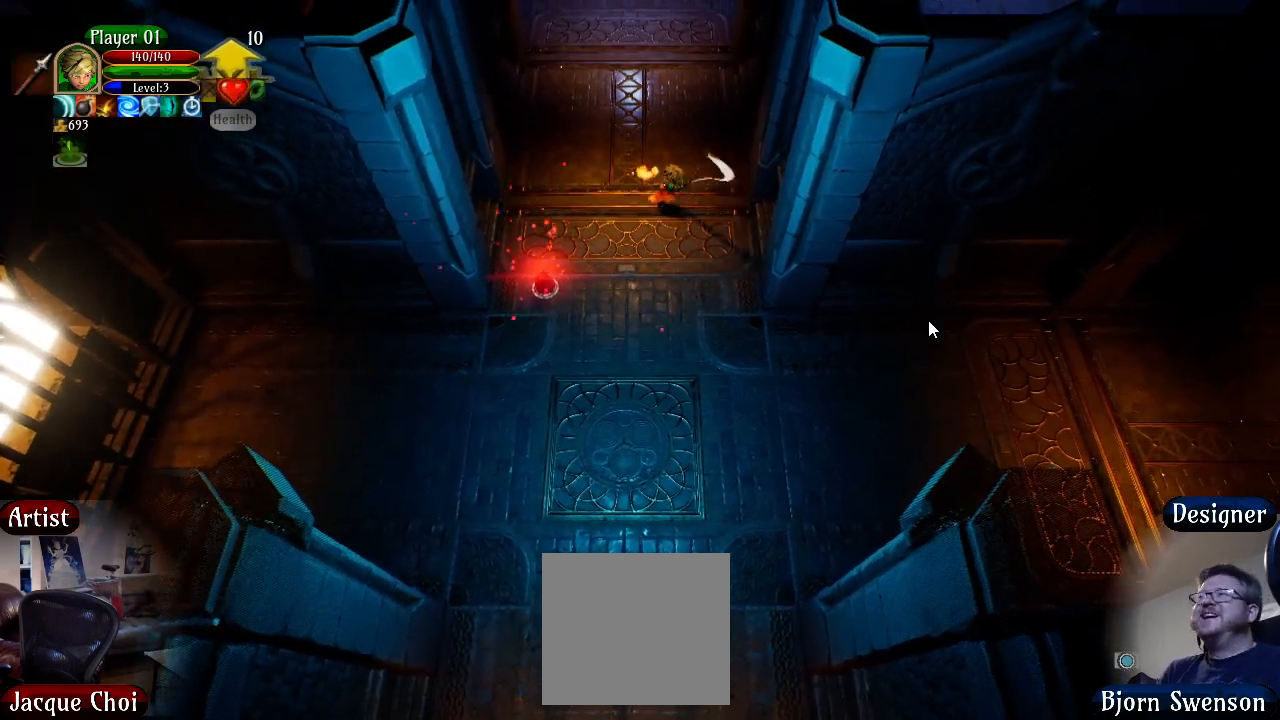
{"buttons": ["R2"], "left_stick": "left", "right_stick": "right", "events": [[150, "left_stick", "center"], [350, "left_stick", "left"]]}
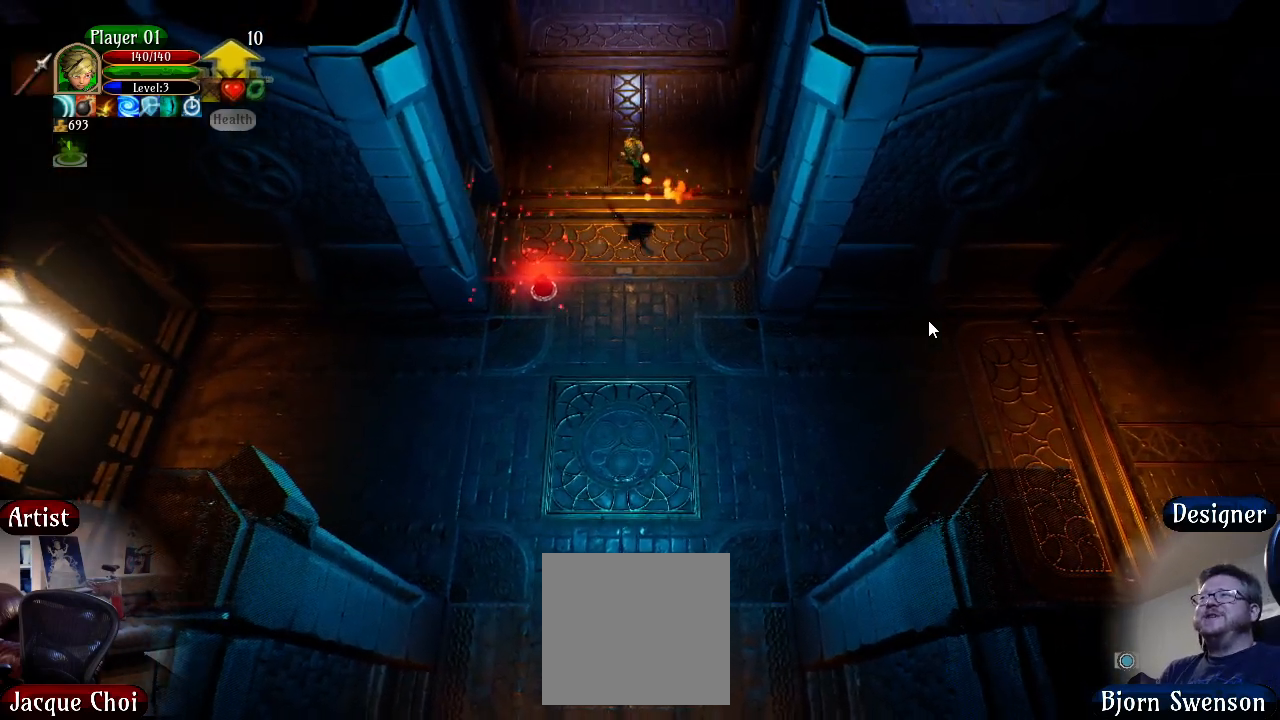
{"buttons": ["R2"], "left_stick": "left", "right_stick": "right", "events": [[83, "left_stick", "center"], [333, "left_stick", "left"]]}
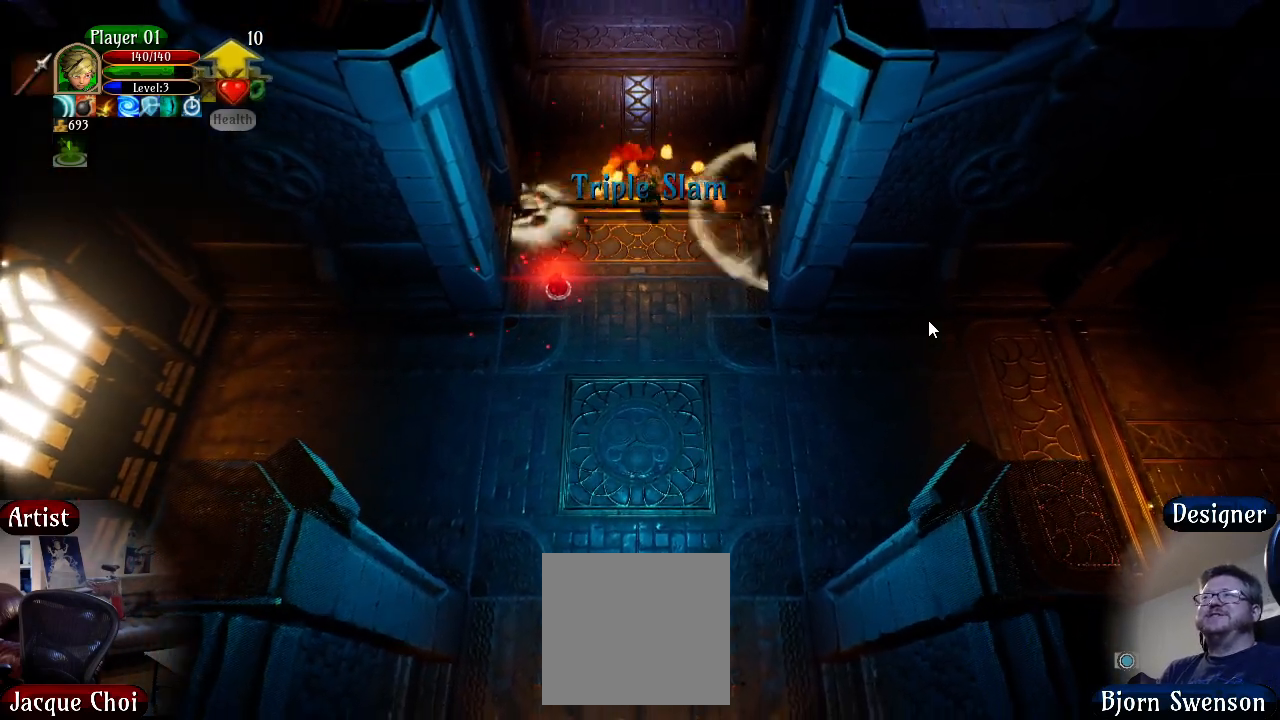
{"buttons": ["R2"], "left_stick": "left", "right_stick": "right", "events": [[17, "left_stick", "center"], [100, "left_stick", "left"], [300, "left_stick", "center"], [383, "left_stick", "left"]]}
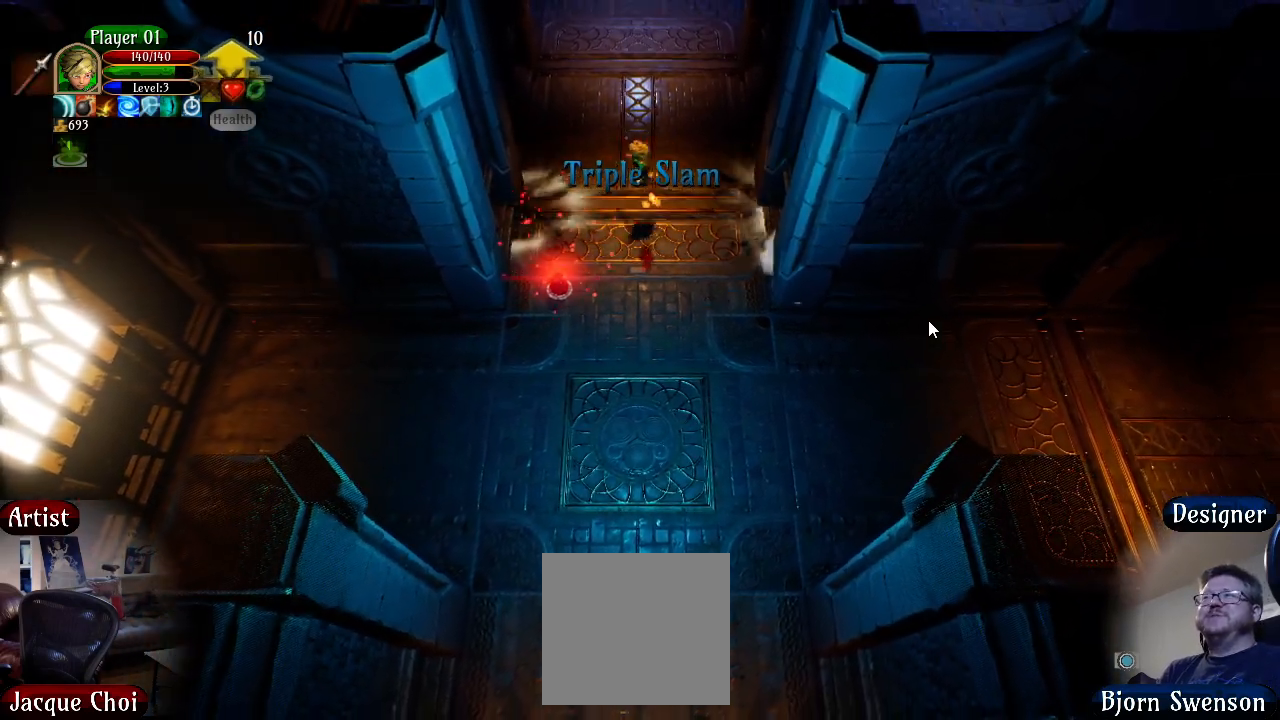
{"buttons": ["R2"], "left_stick": "left", "right_stick": "right", "events": [[83, "left_stick", "center"], [150, "left_stick", "left"], [333, "left_stick", "center"], [450, "left_stick", "left"]]}
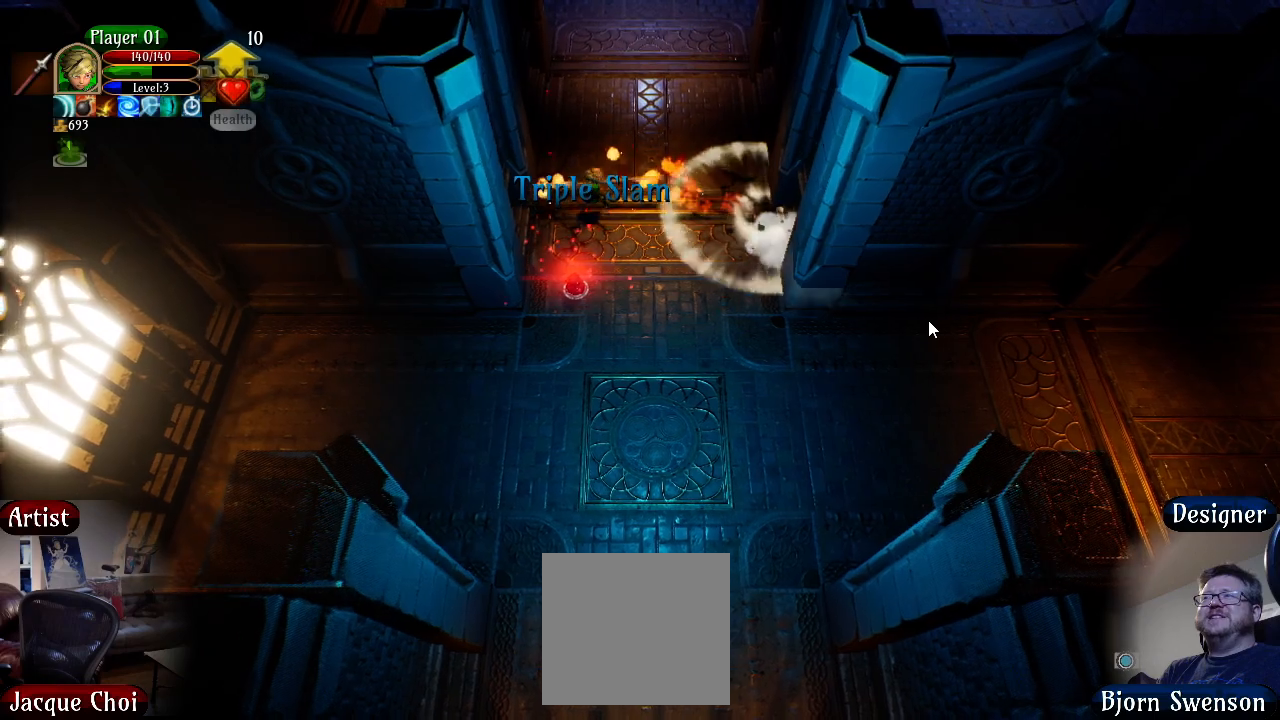
{"buttons": ["R2"], "left_stick": "center", "right_stick": "right", "events": [[167, "left_stick", "center"], [233, "left_stick", "left"], [400, "left_stick", "center"]]}
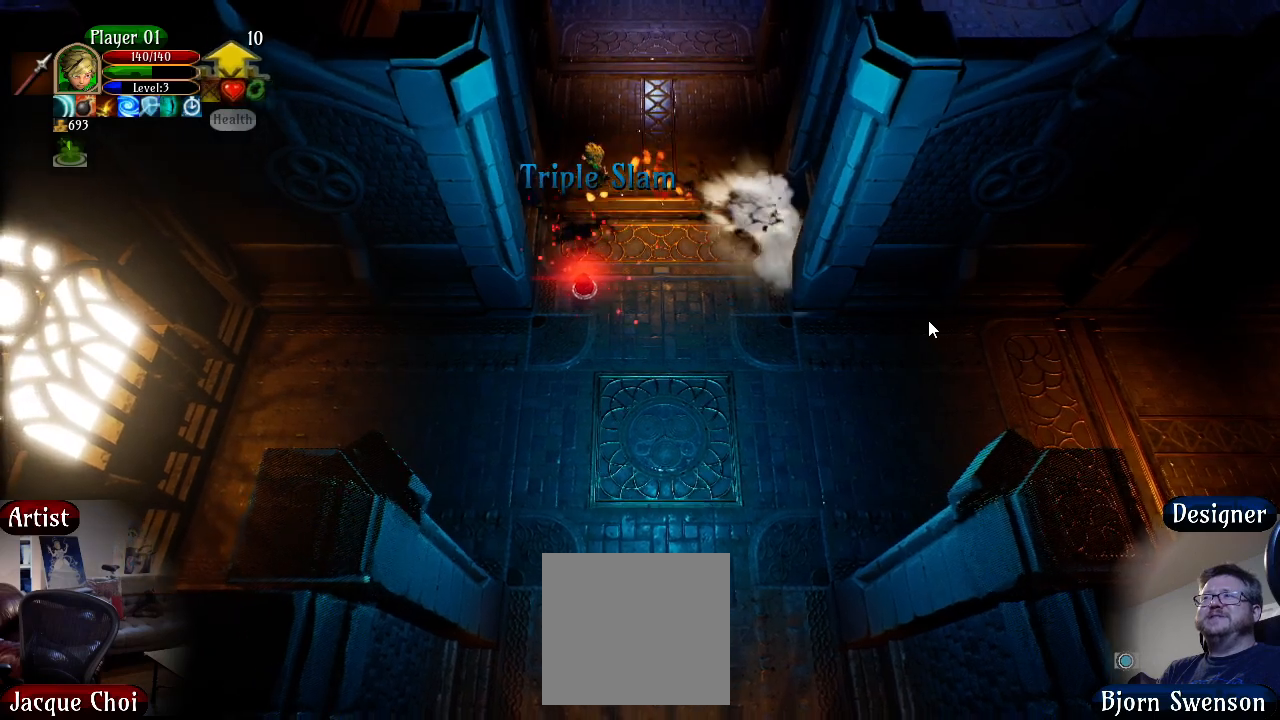
{"buttons": [], "left_stick": "up-right", "right_stick": "right", "events": [[17, "left_stick", "up-right"], [483, "R2", "up"]]}